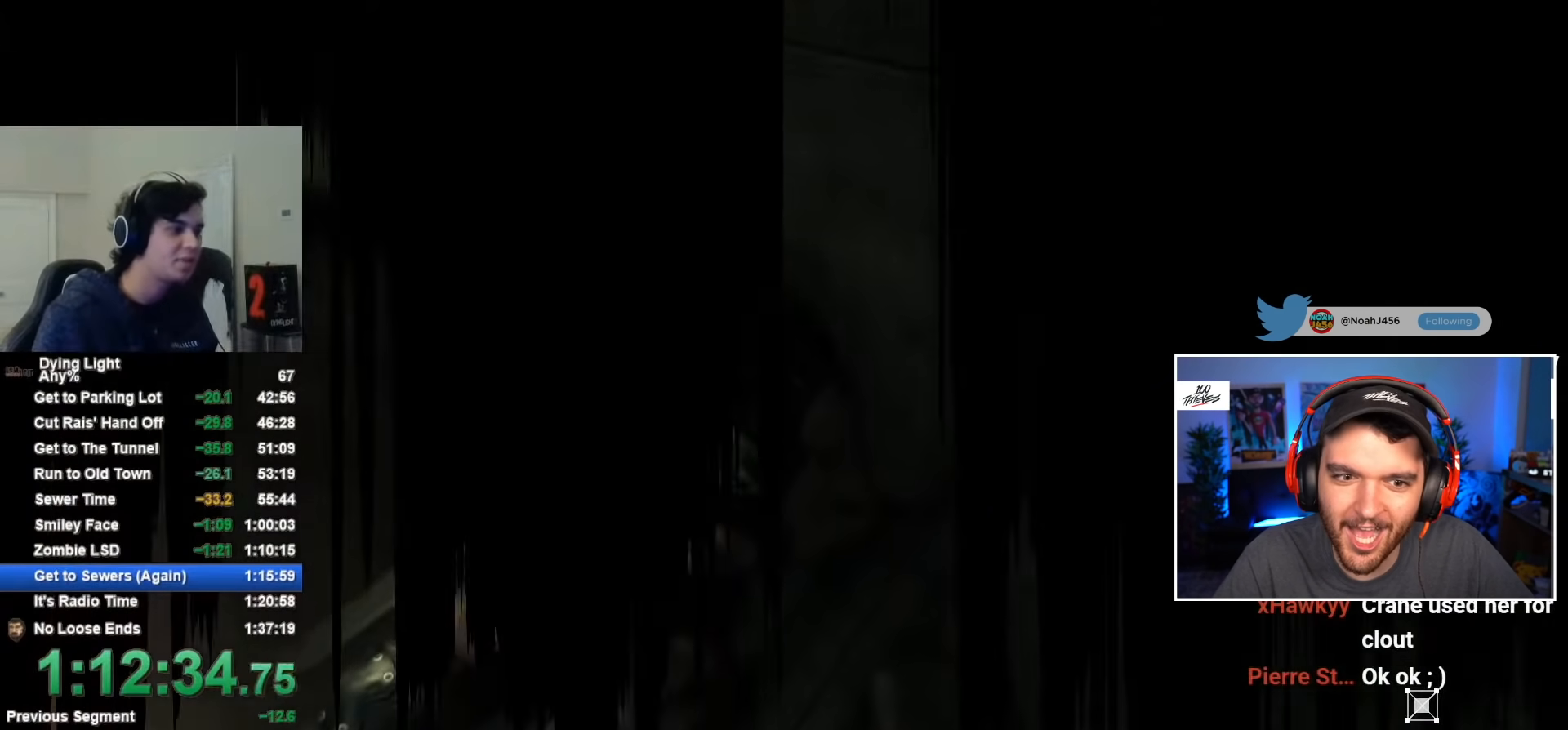
Gameplay with keyboard and mouse; each line is a JSON object with the keys and mouse buttons held at the frame after it. "events" lists presses ("down") and releases ("up") of "1", "2", "3", "4", "5", "a", "alt", "c", "caps_lock", "ctrl", "d", "e", "f", "g", "q", "r", "s", "shift", "space", "t", "tab", "v", "w", "x", "z", "mouse_left", "mouse_wheel" and "mouse_right" between this image and that frame as [ms after this image, input, new state], when the widget could be followed in between. "mouse_left", "mouse_wheel", "mouse_right" = the "left", "wheel", "right" buttons of the "mouse" list. No other keys are recorded. "wheel" means that the mouse wheel is clicked or scrolled. "mouse_move" is the direction in which the mouse moves at that frame (one of eight, or "still"), when it could be read.
{"keys": ["s"], "mouse": [], "mouse_move": "still", "events": [[250, "s", "down"], [484, "space", "up"]]}
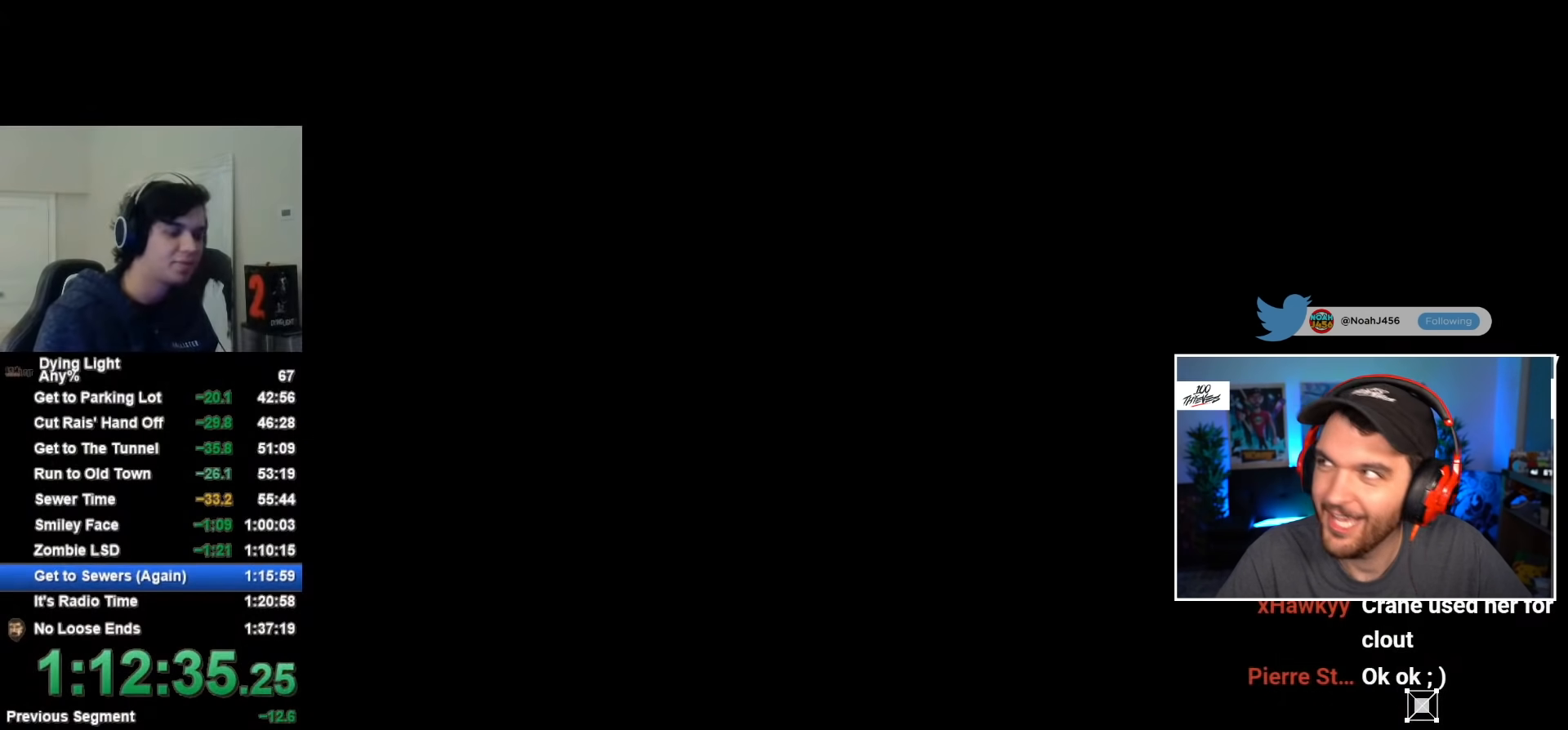
{"keys": ["s"], "mouse": [], "mouse_move": "still", "events": []}
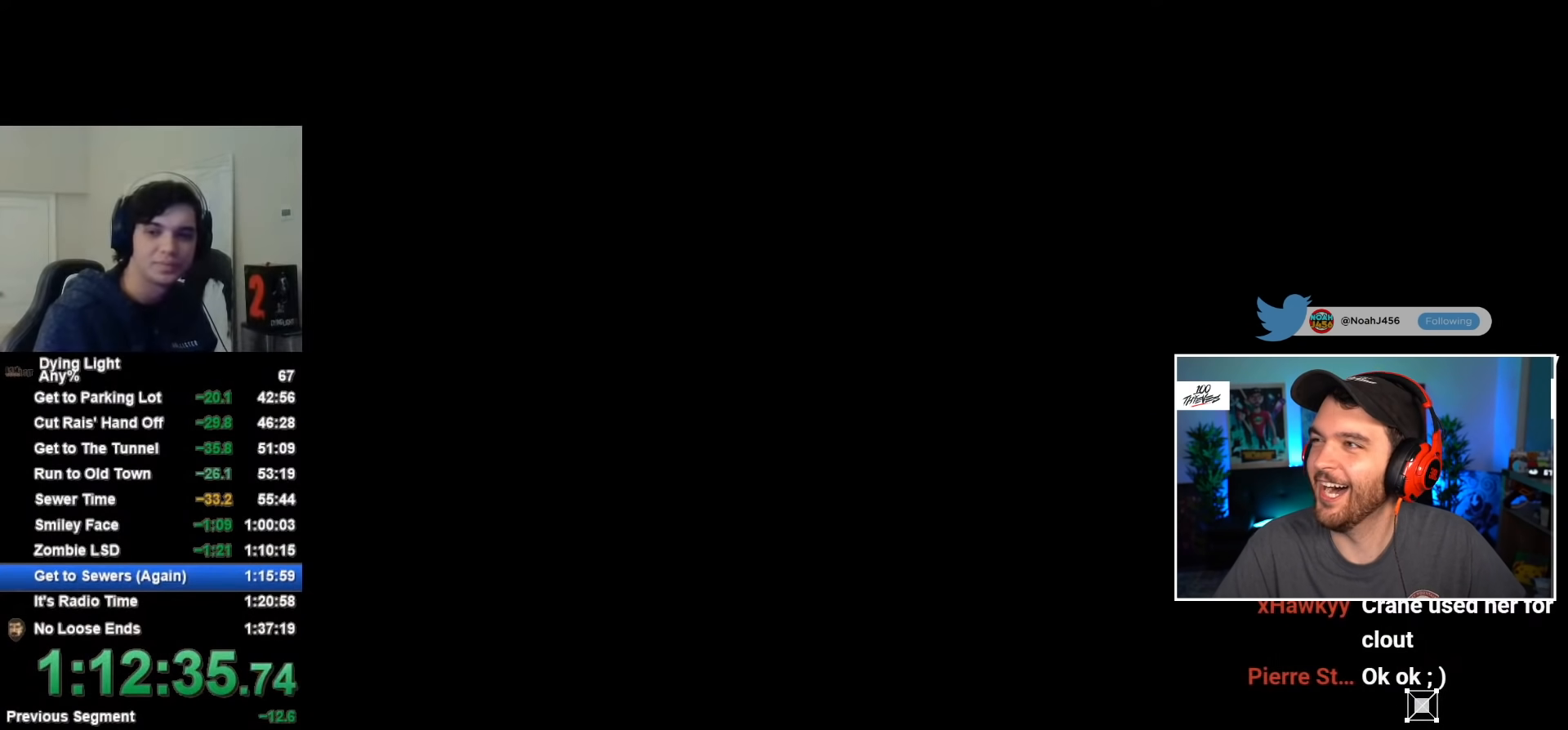
{"keys": ["s"], "mouse": [], "mouse_move": "still", "events": []}
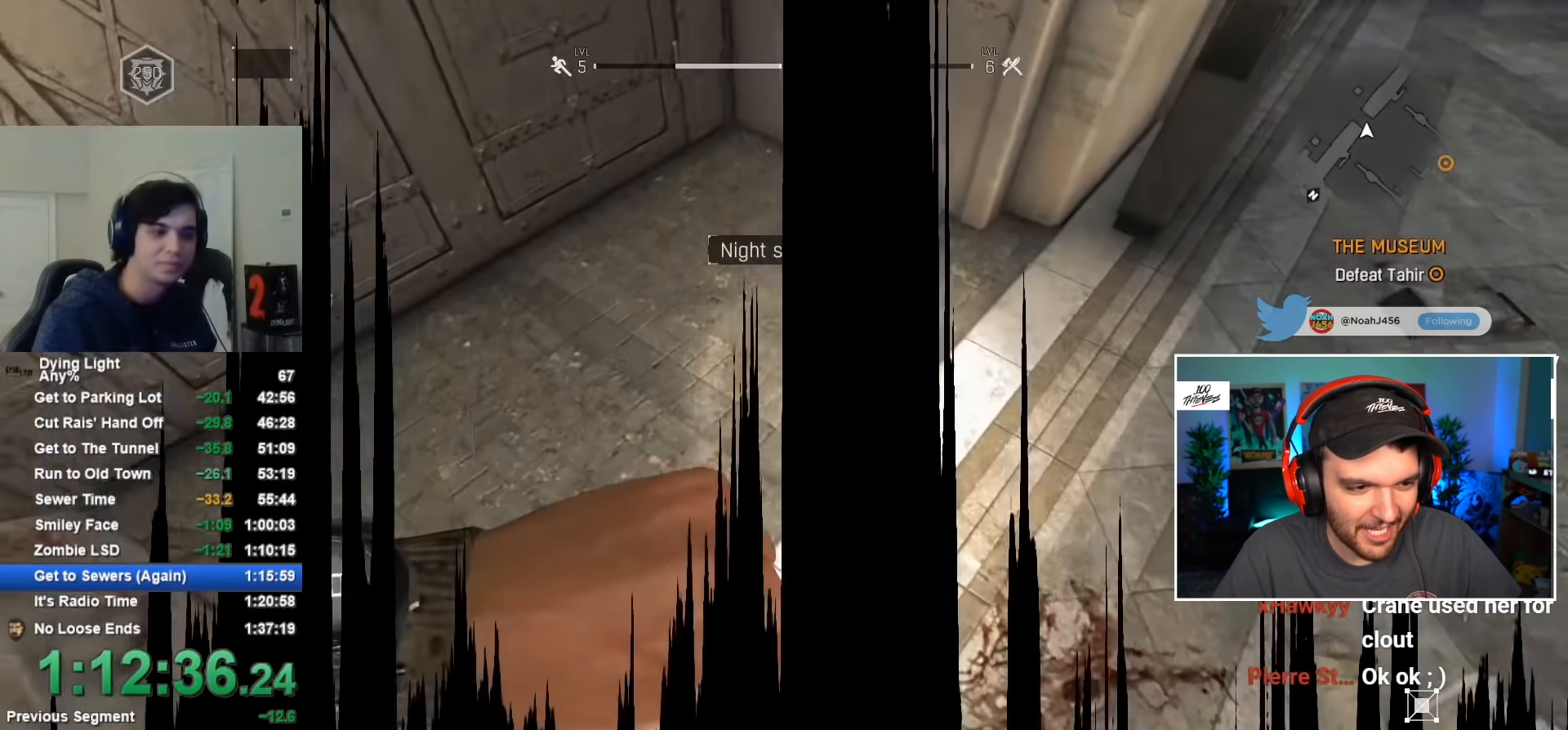
{"keys": ["s"], "mouse": [], "mouse_move": "left", "events": [[134, "space", "down"], [217, "space", "up"]]}
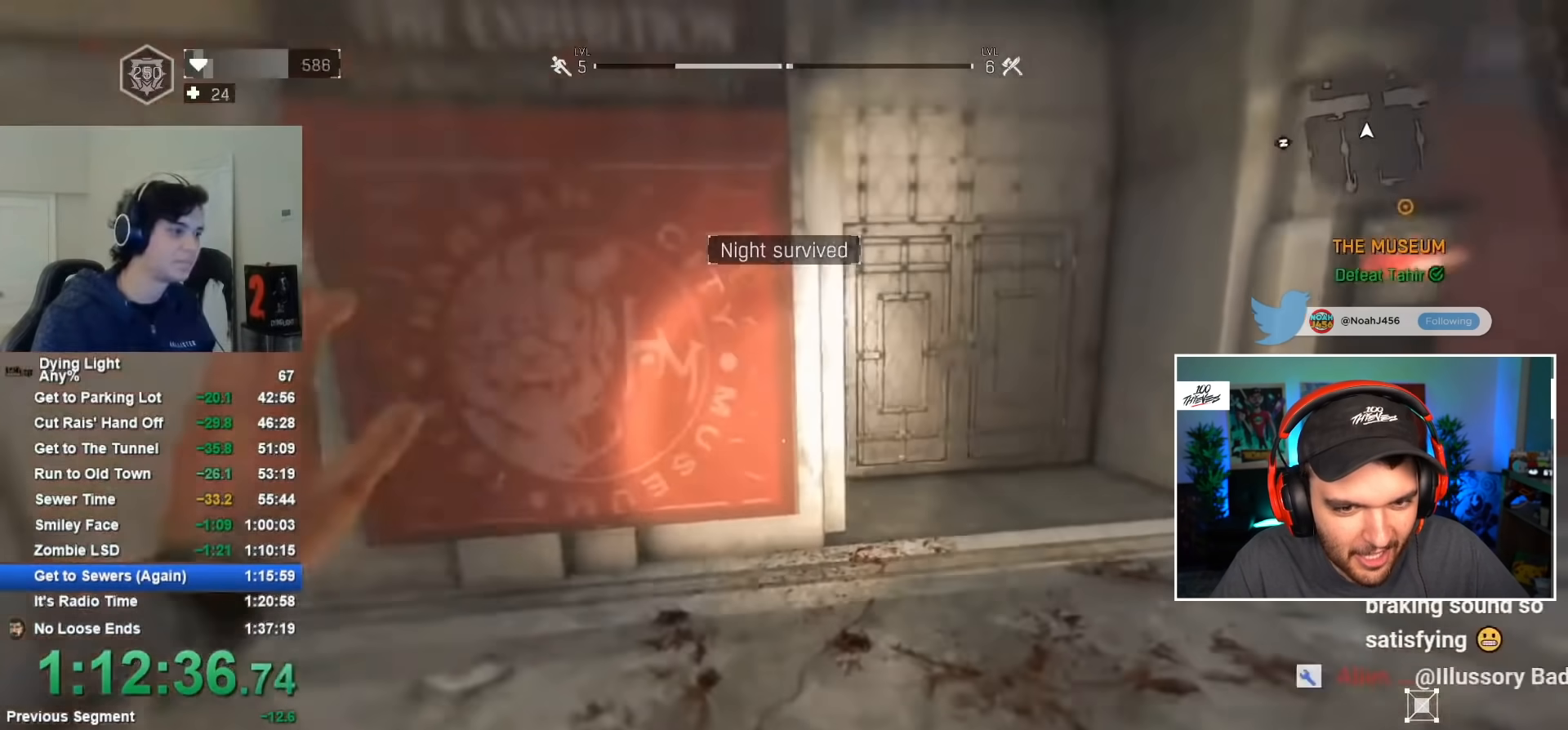
{"keys": ["s", "space"], "mouse": [], "mouse_move": "still", "events": [[384, "space", "down"]]}
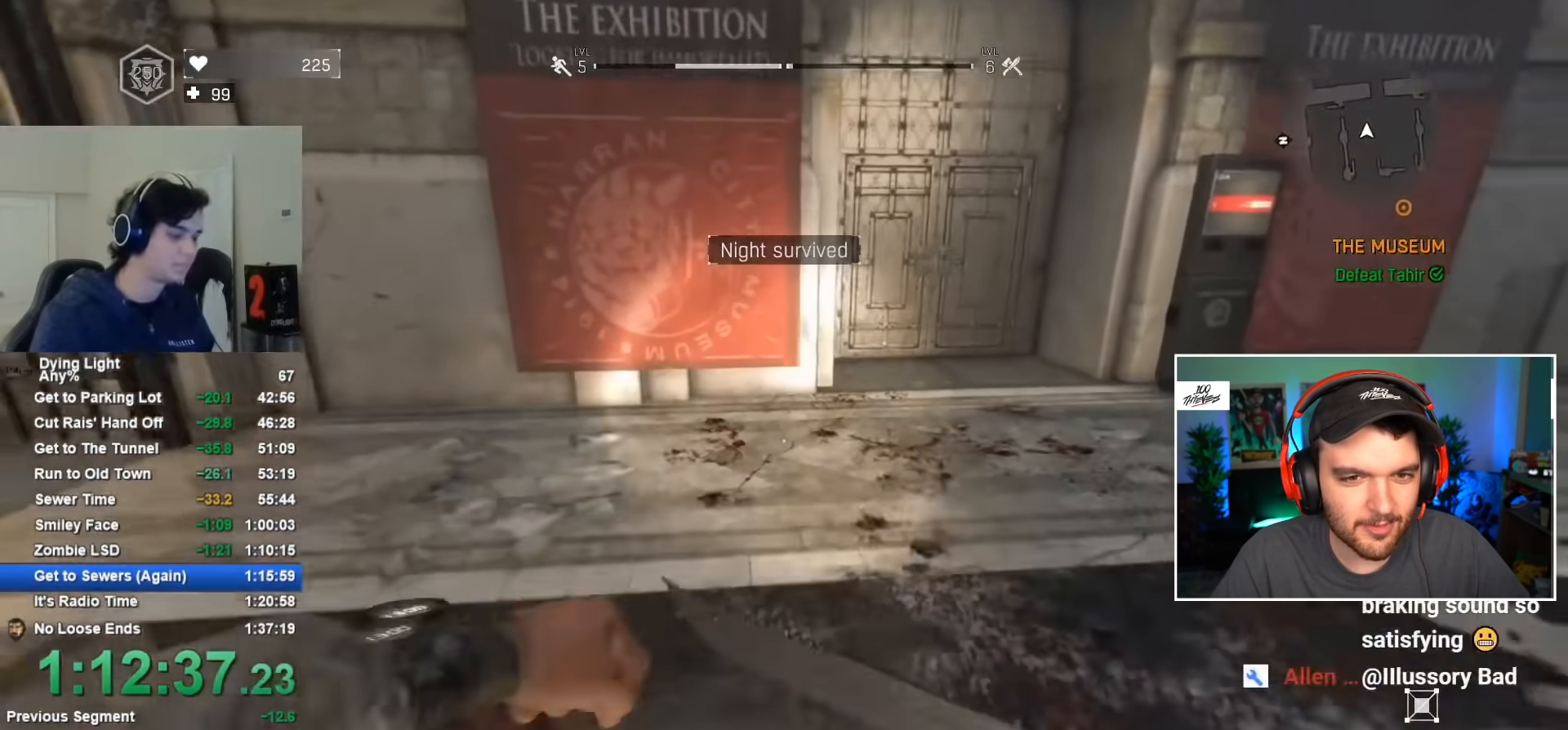
{"keys": ["s"], "mouse": [], "mouse_move": "still", "events": [[67, "space", "up"]]}
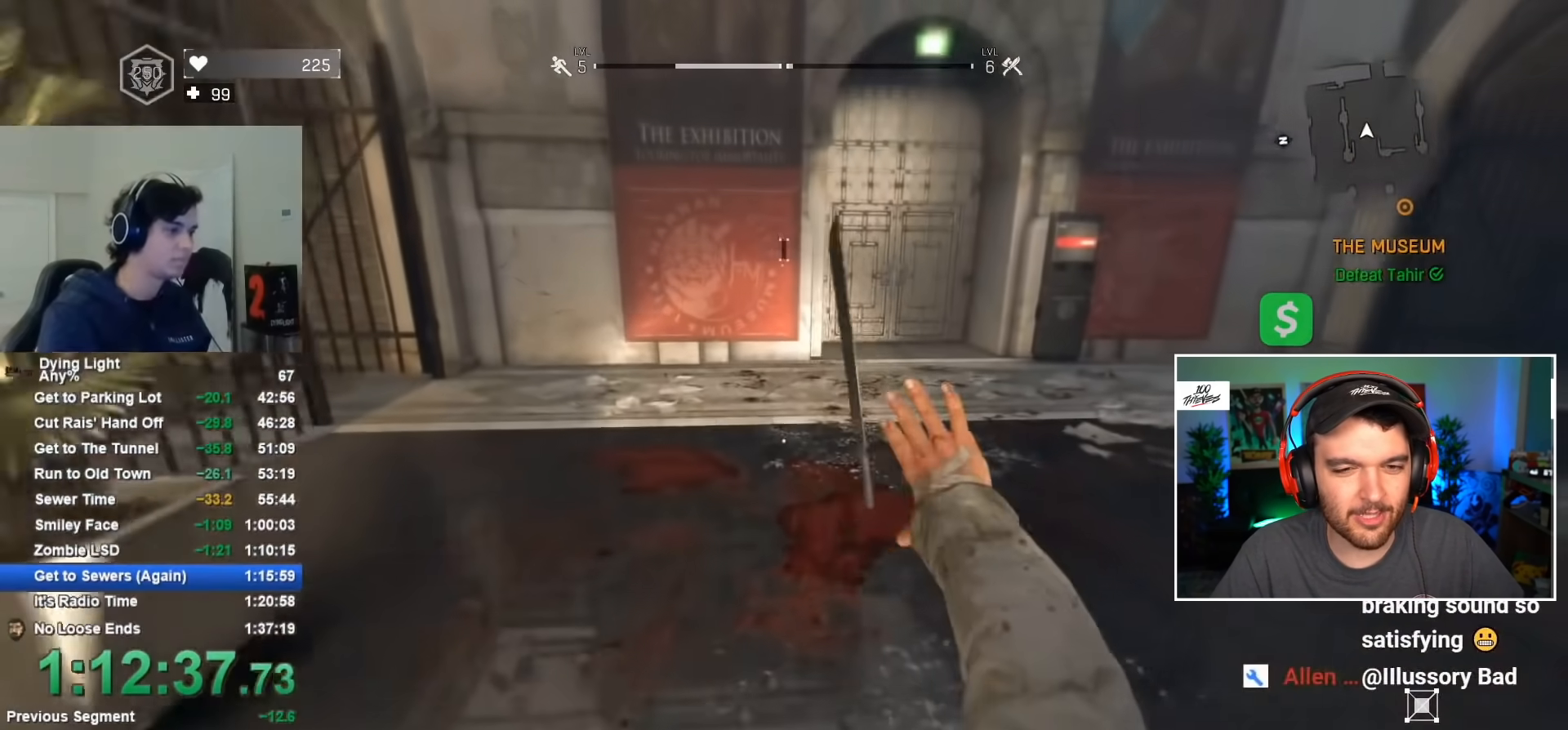
{"keys": ["s"], "mouse": [], "mouse_move": "still", "events": [[217, "space", "down"], [400, "space", "up"]]}
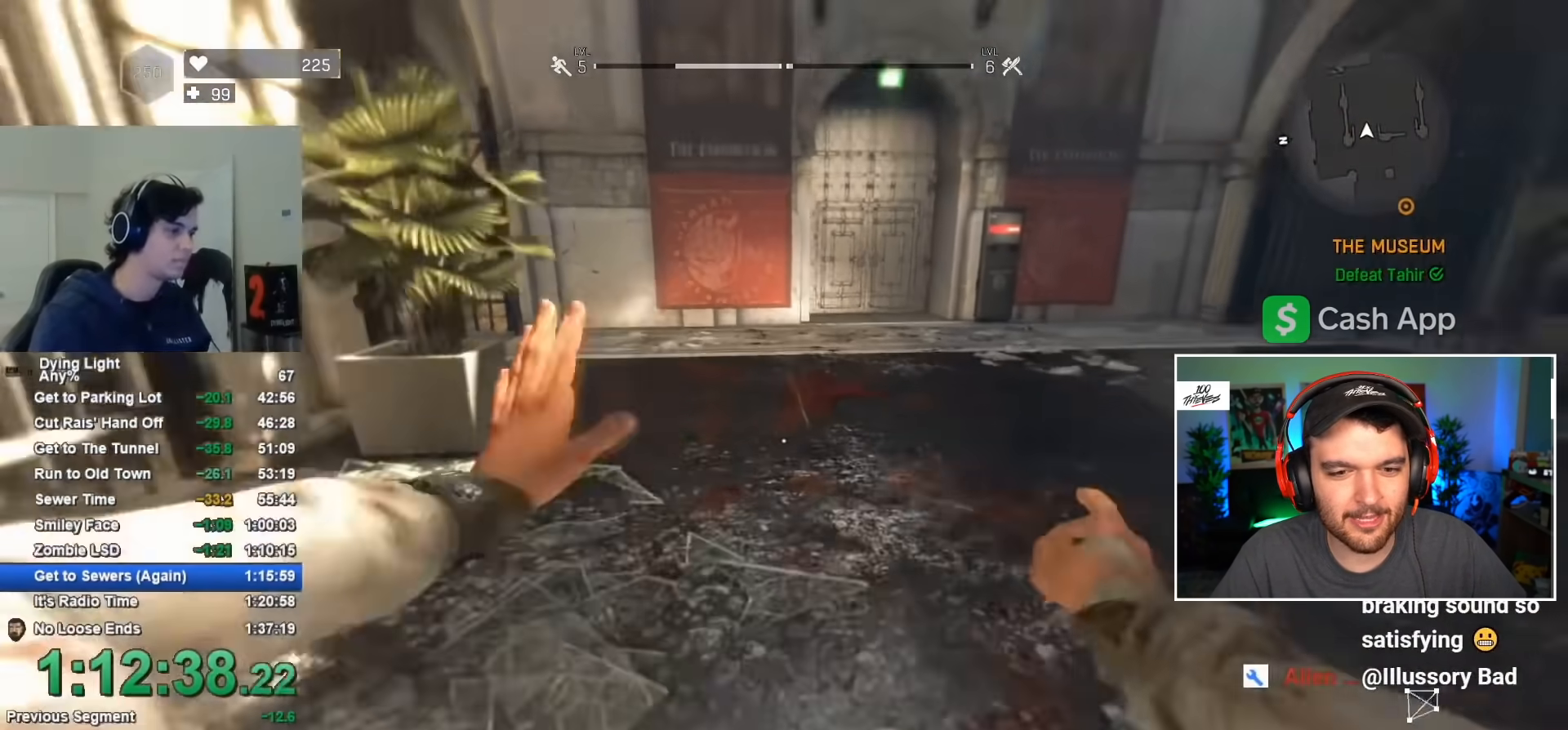
{"keys": ["s", "space"], "mouse": [], "mouse_move": "still", "events": [[467, "space", "down"]]}
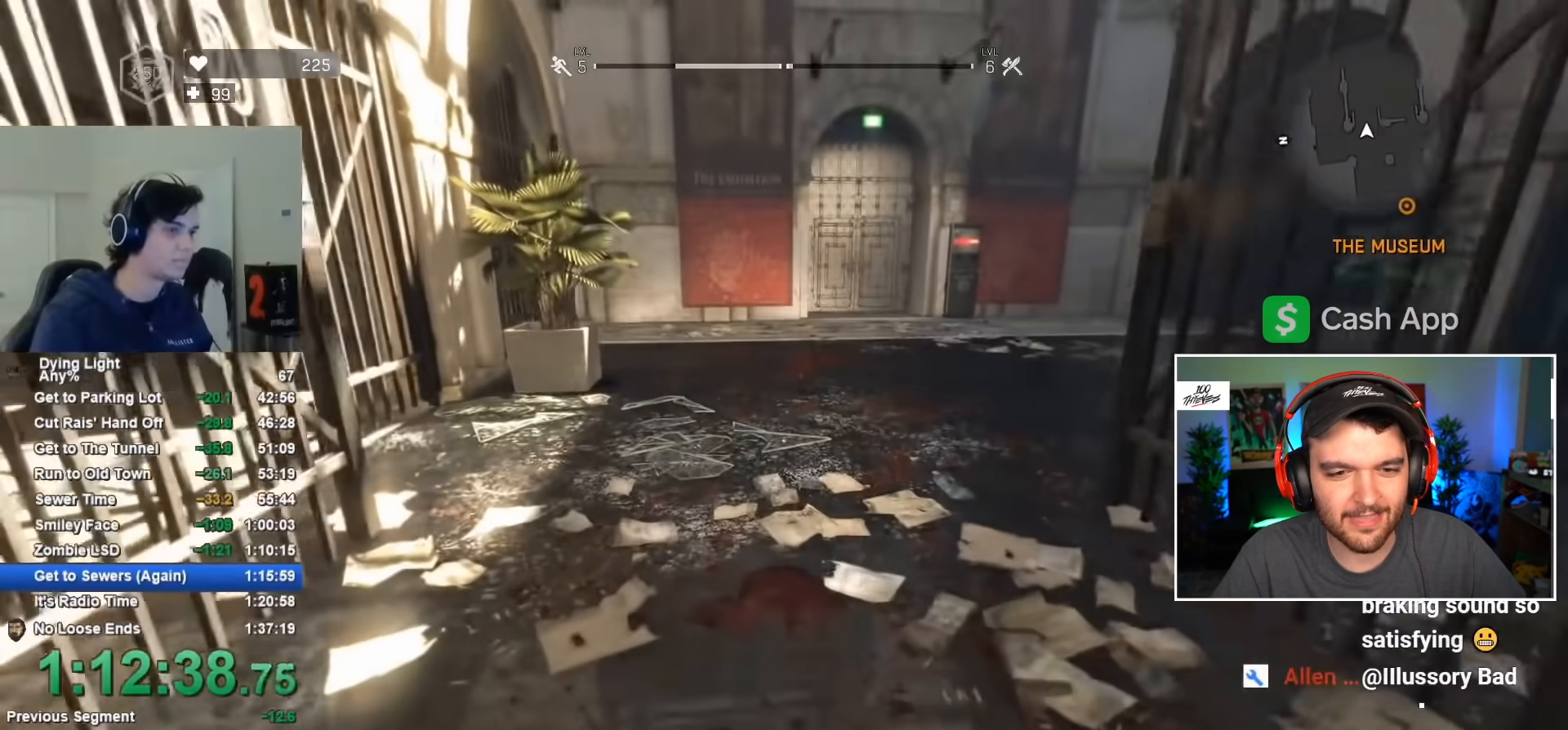
{"keys": ["s"], "mouse": [], "mouse_move": "still", "events": [[117, "space", "up"]]}
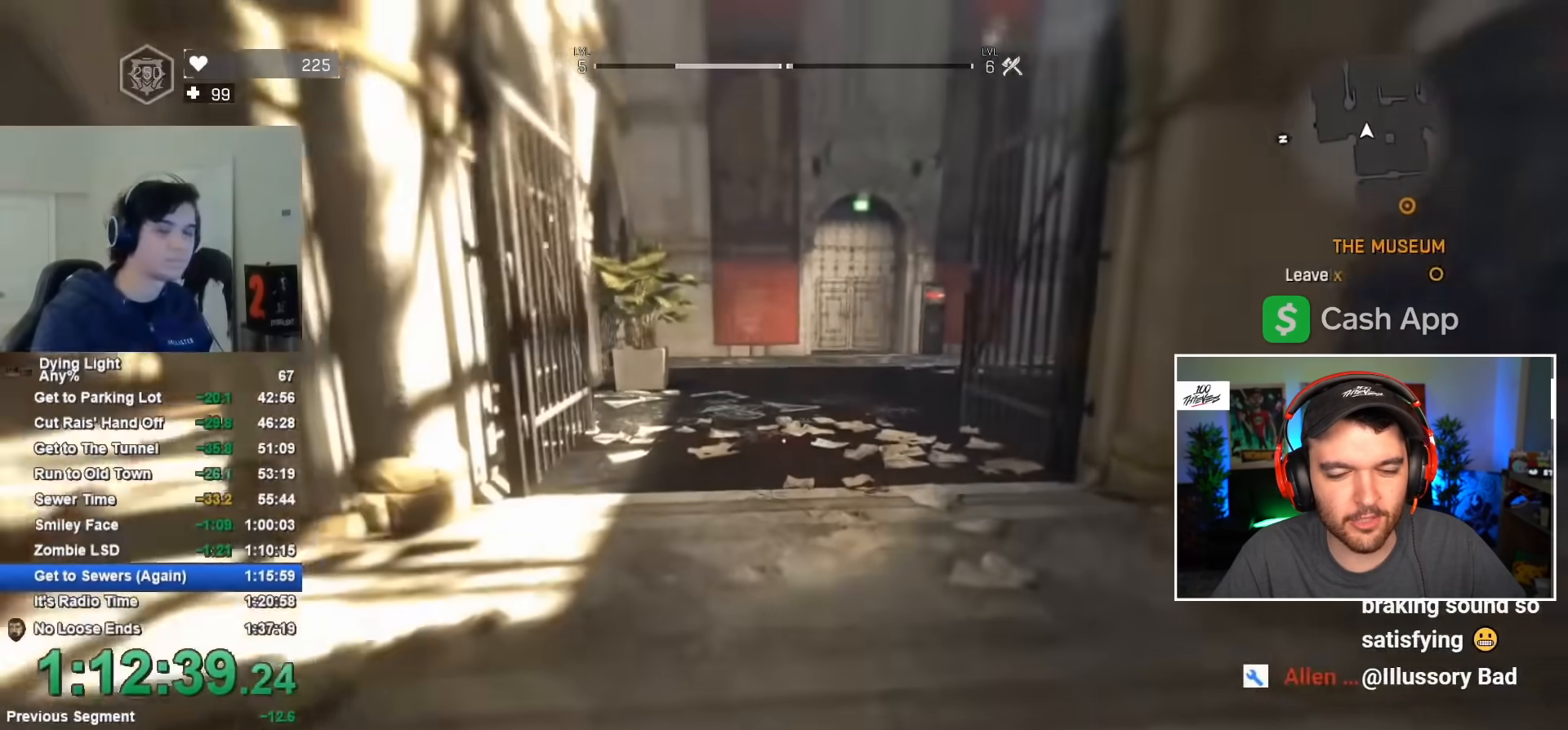
{"keys": ["s"], "mouse": [], "mouse_move": "still", "events": [[284, "space", "down"], [484, "space", "up"]]}
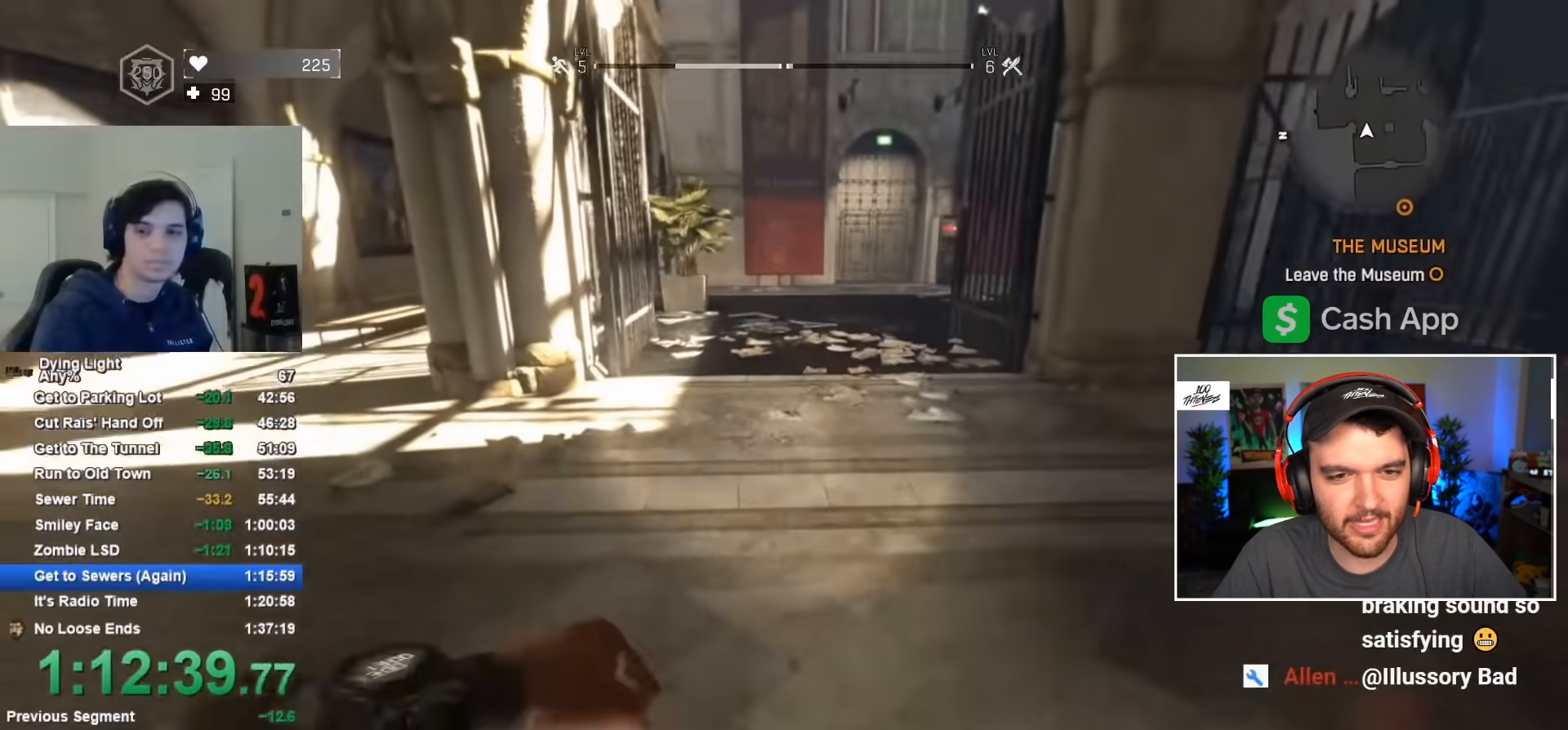
{"keys": ["s"], "mouse": [], "mouse_move": "still", "events": []}
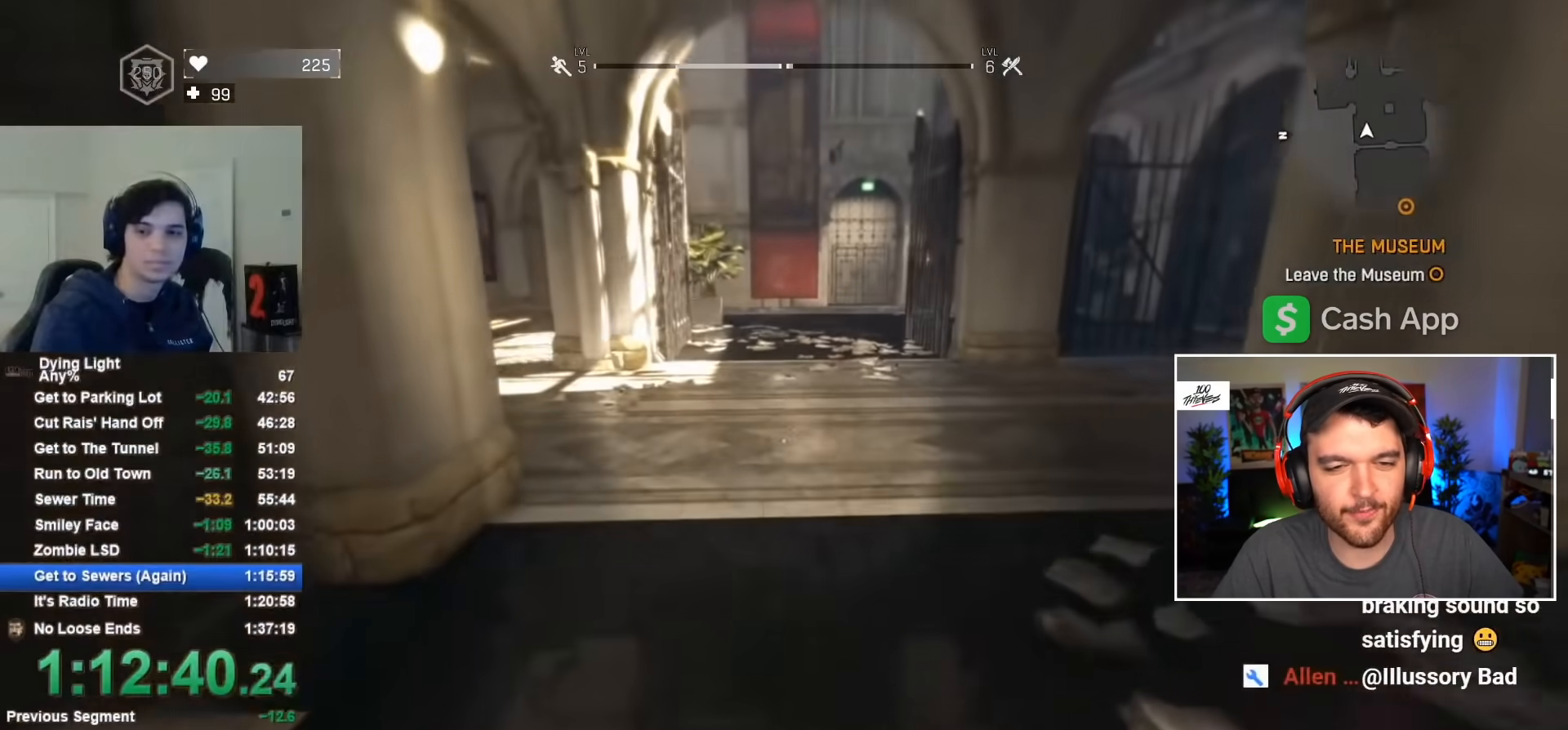
{"keys": ["s"], "mouse": [], "mouse_move": "still", "events": [[150, "space", "down"], [334, "space", "up"]]}
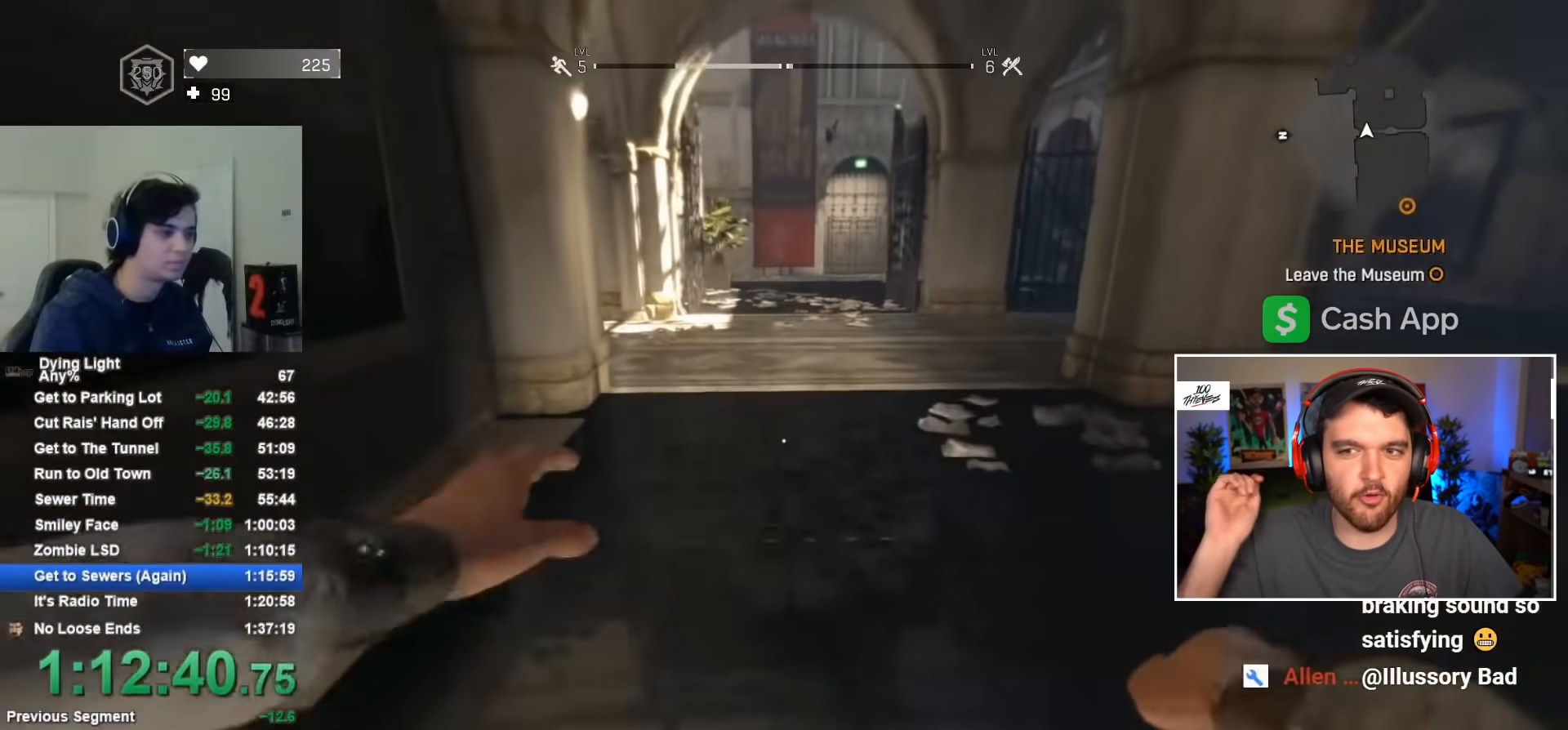
{"keys": ["s", "space"], "mouse": [], "mouse_move": "still", "events": [[484, "space", "down"]]}
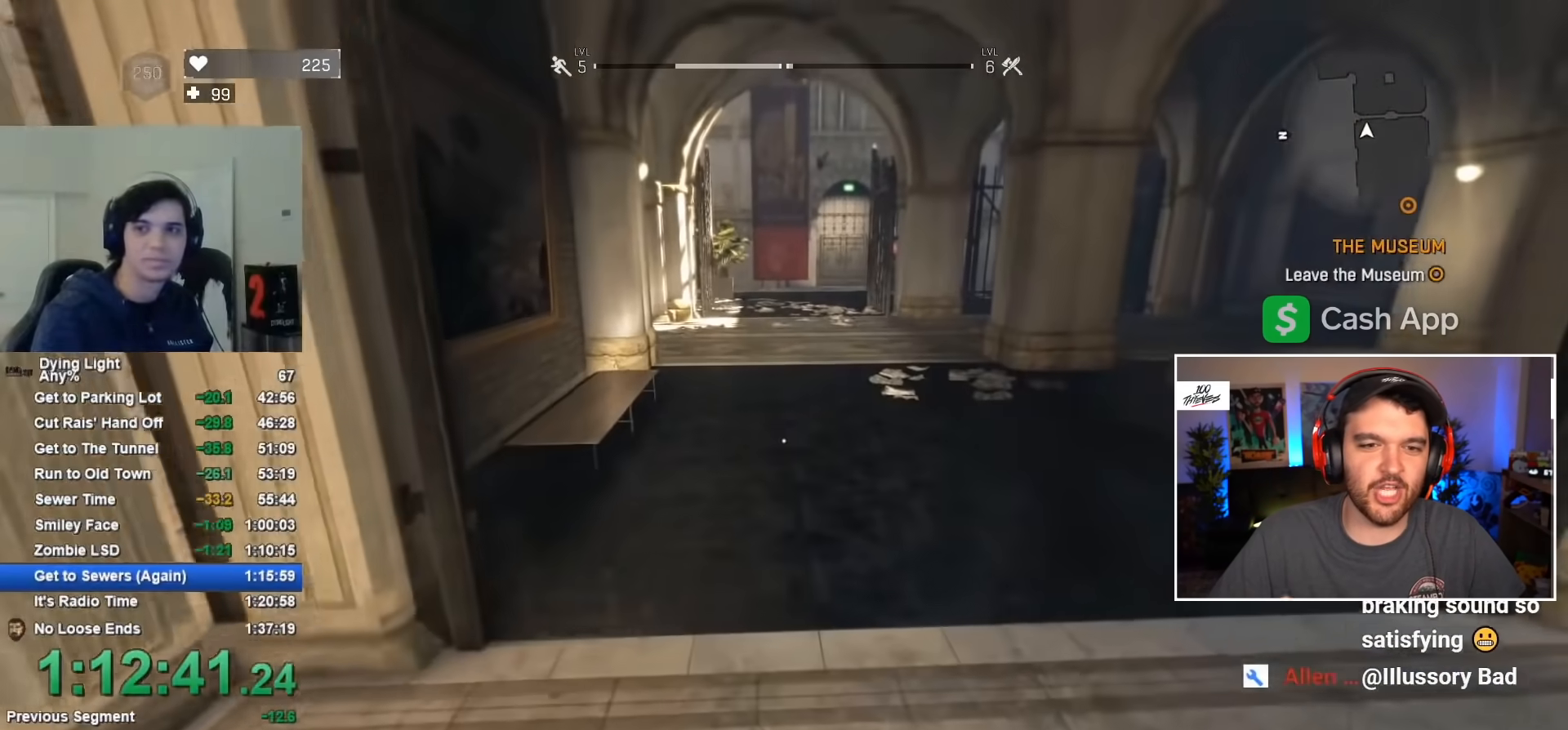
{"keys": ["s"], "mouse": [], "mouse_move": "still", "events": [[184, "space", "up"]]}
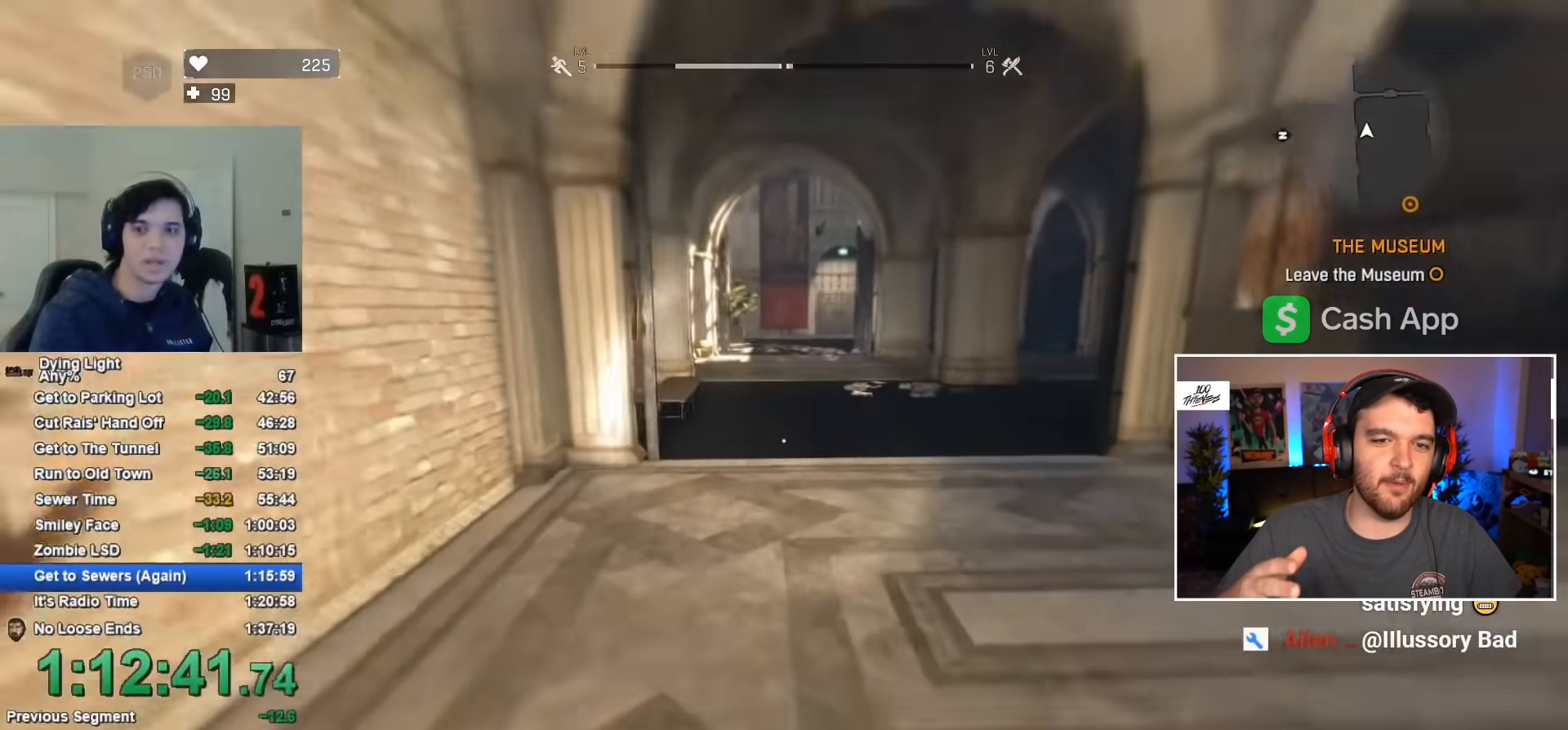
{"keys": ["s"], "mouse": [], "mouse_move": "still", "events": [[334, "space", "down"], [467, "space", "up"]]}
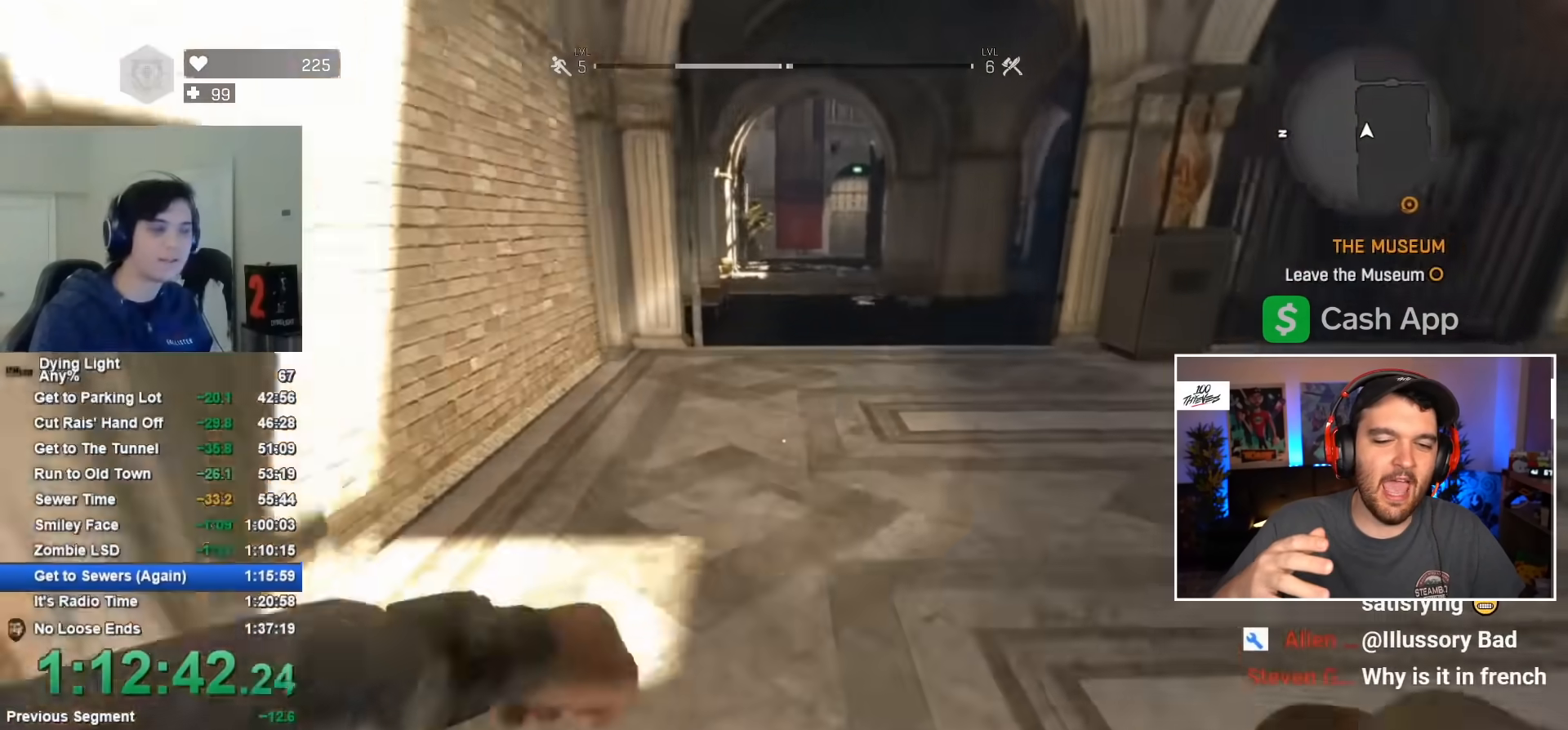
{"keys": ["s"], "mouse": [], "mouse_move": "still", "events": []}
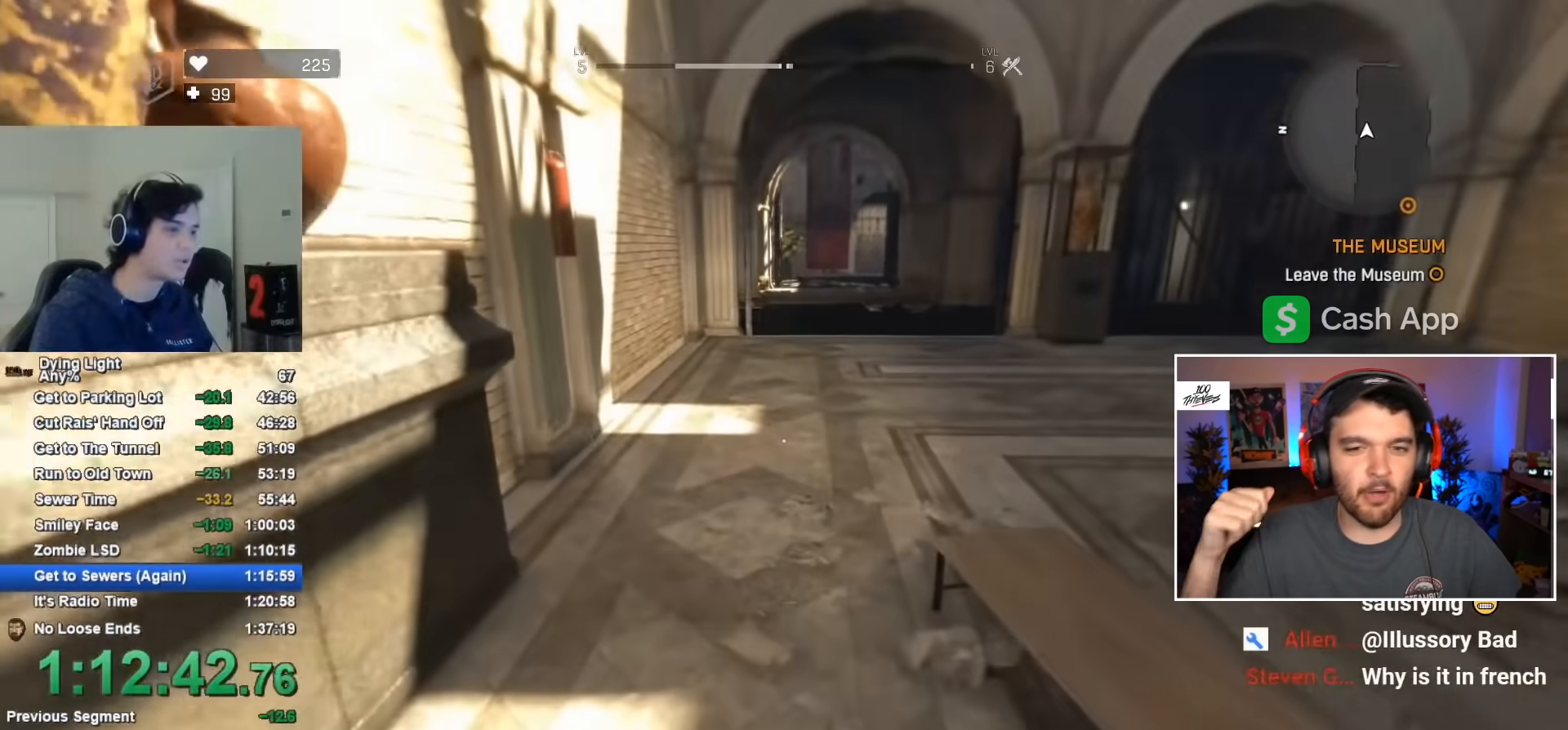
{"keys": ["s"], "mouse": [], "mouse_move": "still", "events": [[67, "space", "down"], [267, "space", "up"]]}
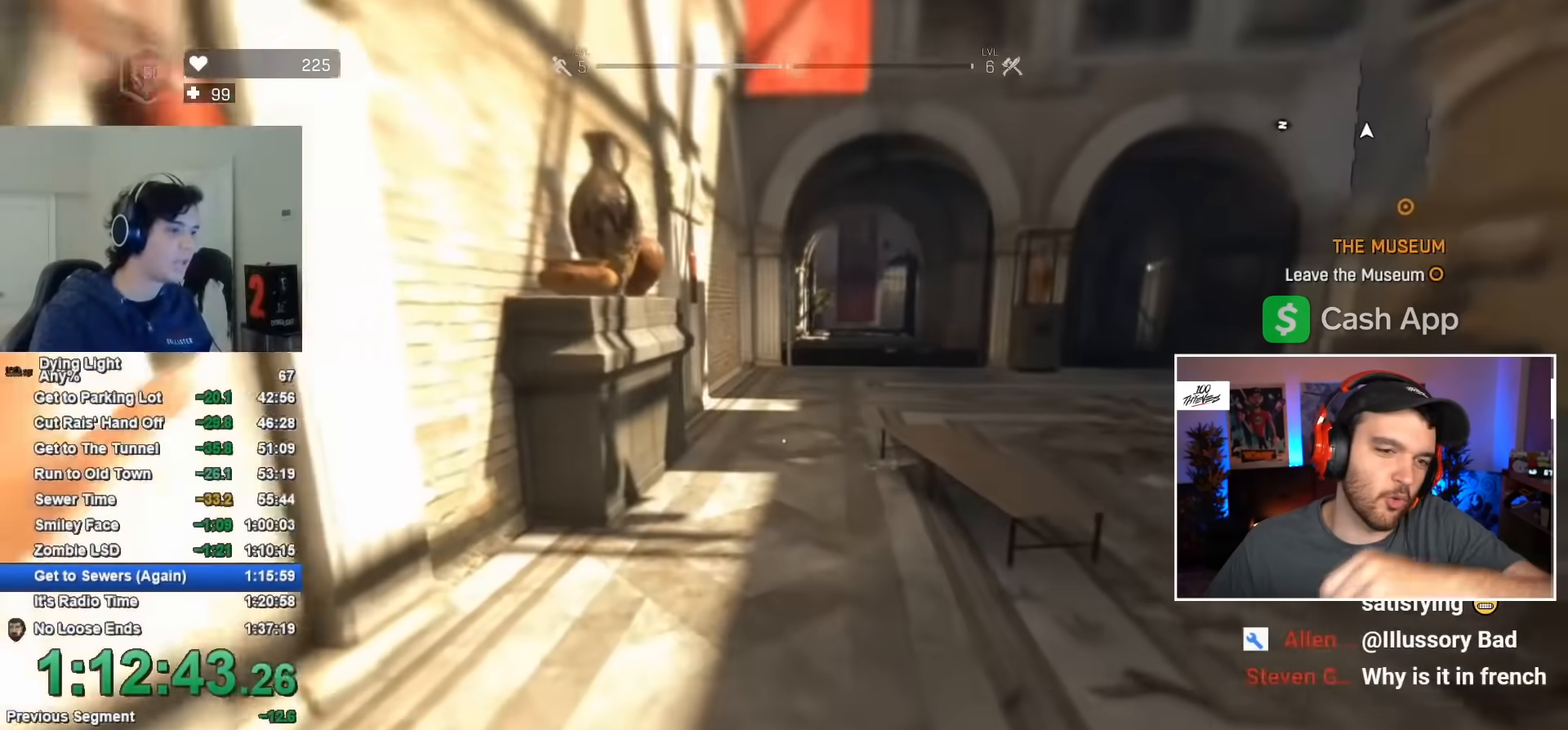
{"keys": ["s", "space"], "mouse": [], "mouse_move": "still", "events": [[334, "space", "down"]]}
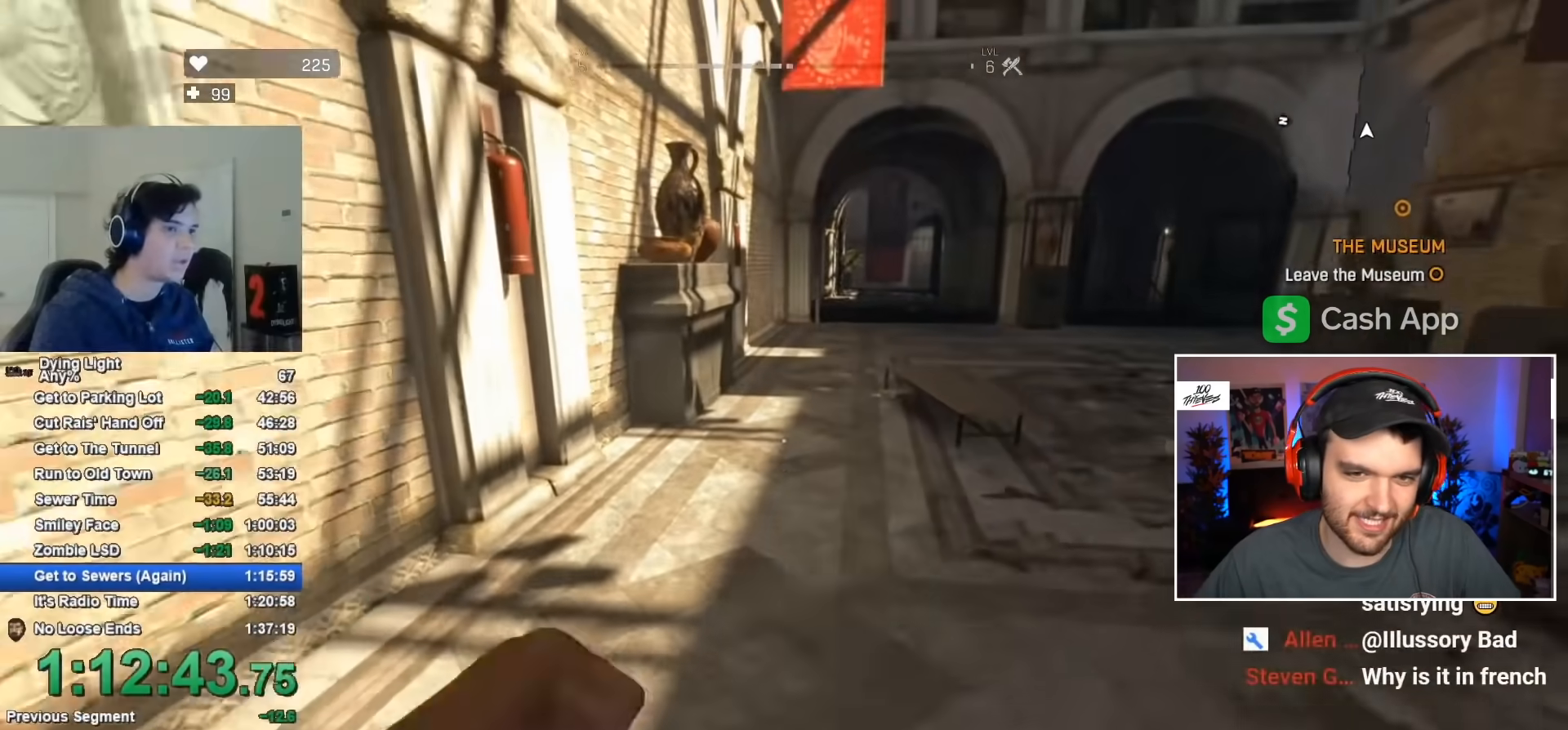
{"keys": ["s"], "mouse": [], "mouse_move": "still", "events": [[17, "space", "up"]]}
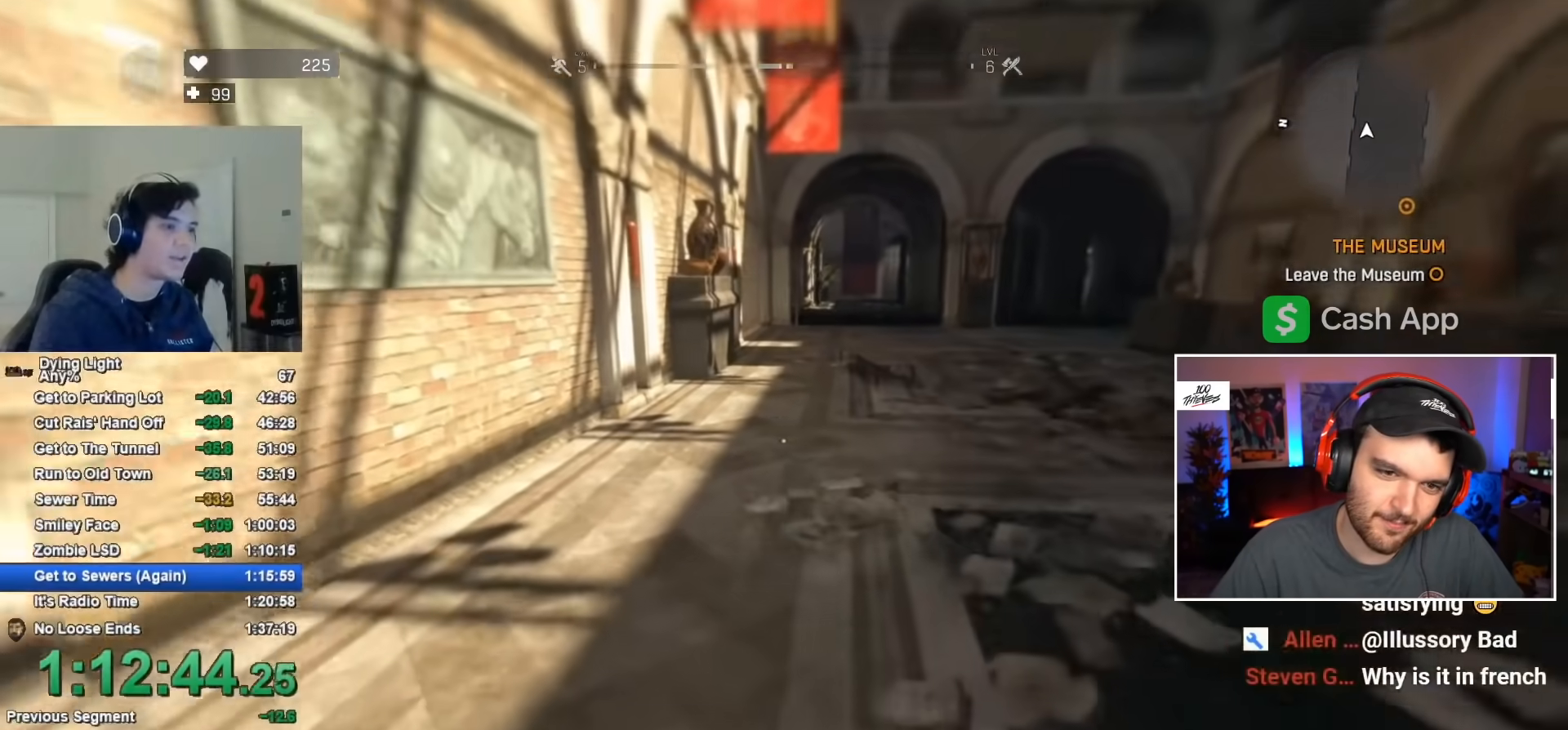
{"keys": ["s"], "mouse": [], "mouse_move": "still", "events": [[234, "space", "down"], [350, "space", "up"]]}
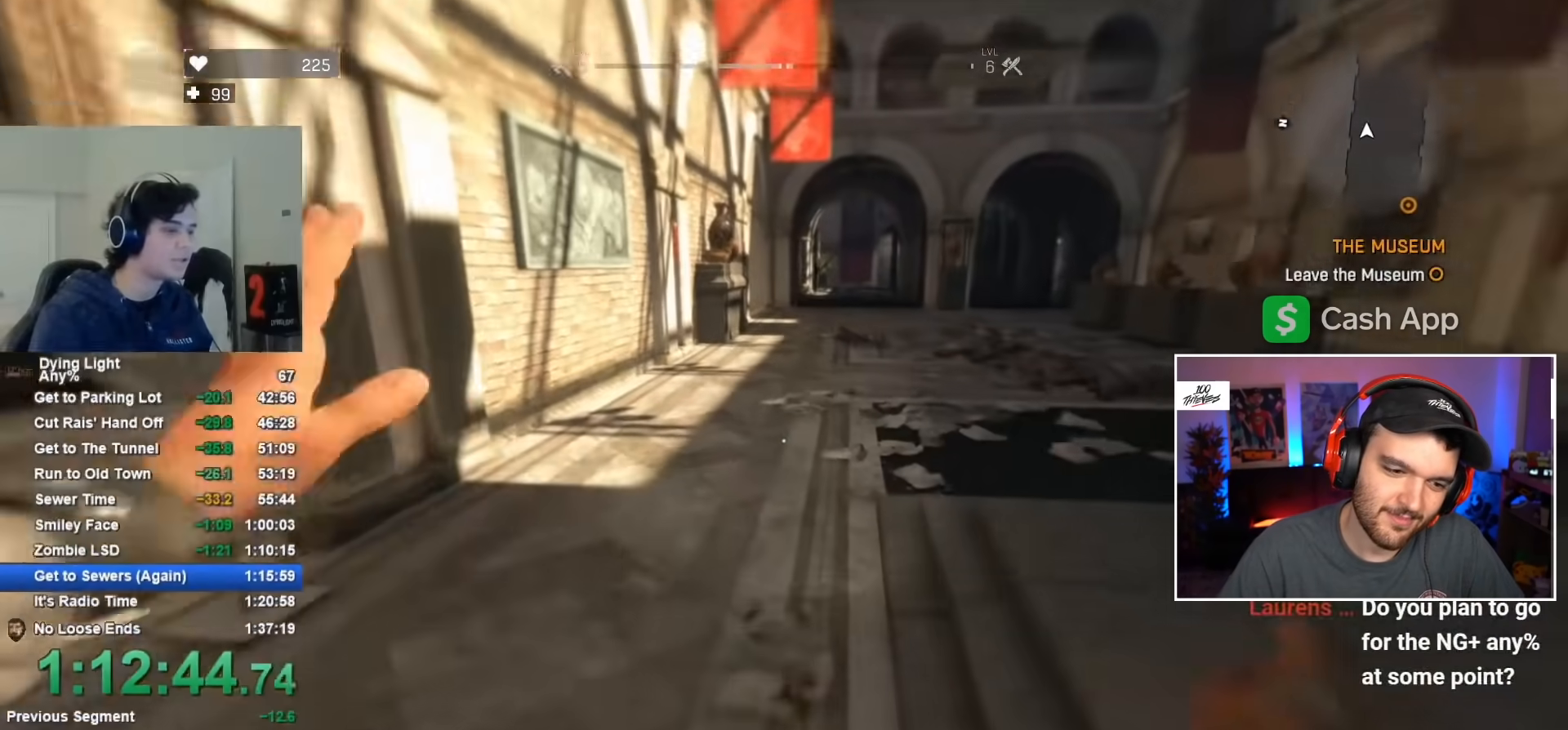
{"keys": ["s"], "mouse": [], "mouse_move": "still", "events": []}
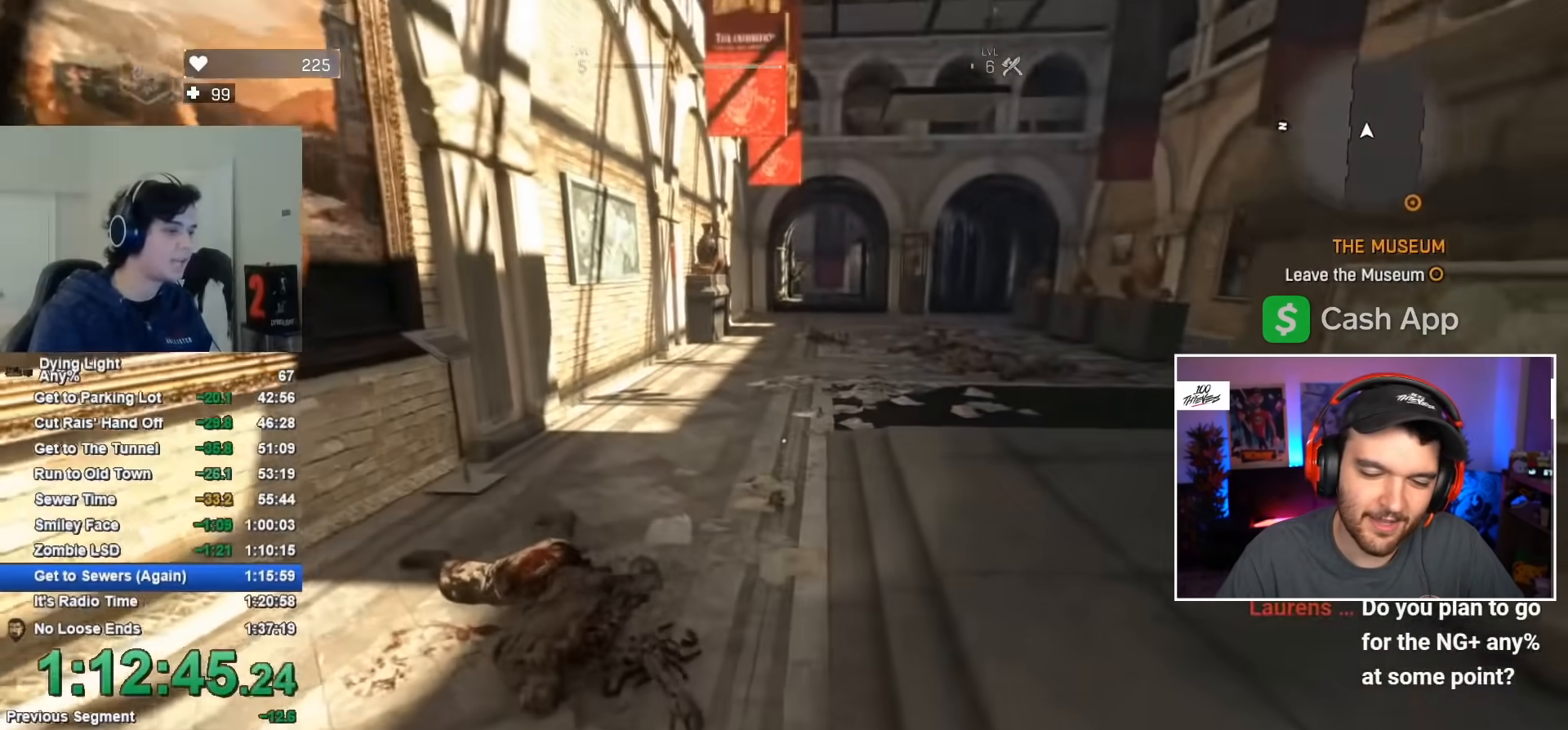
{"keys": ["s"], "mouse": [], "mouse_move": "still", "events": [[17, "space", "down"], [150, "space", "up"]]}
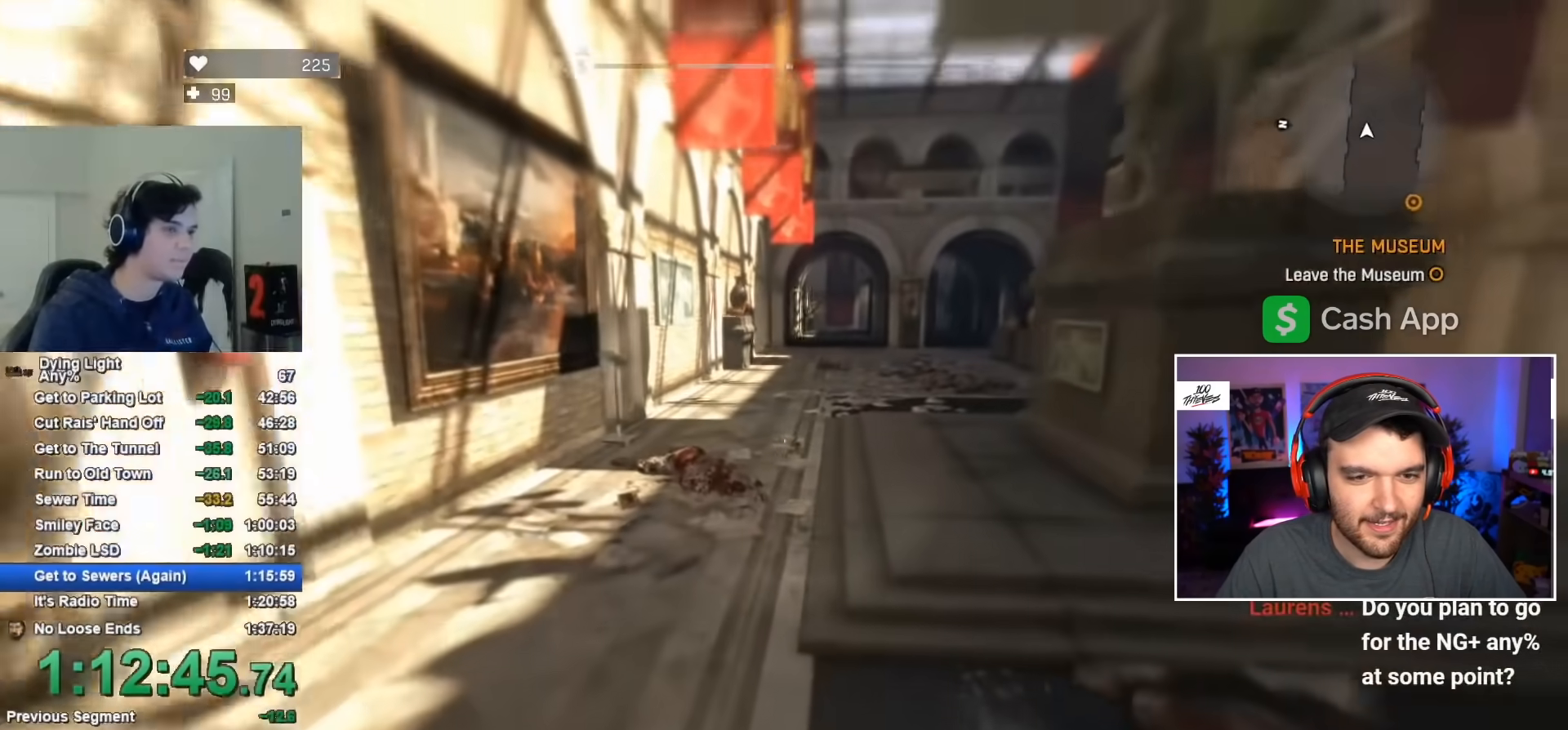
{"keys": ["s"], "mouse": [], "mouse_move": "still", "events": [[267, "space", "down"], [400, "space", "up"]]}
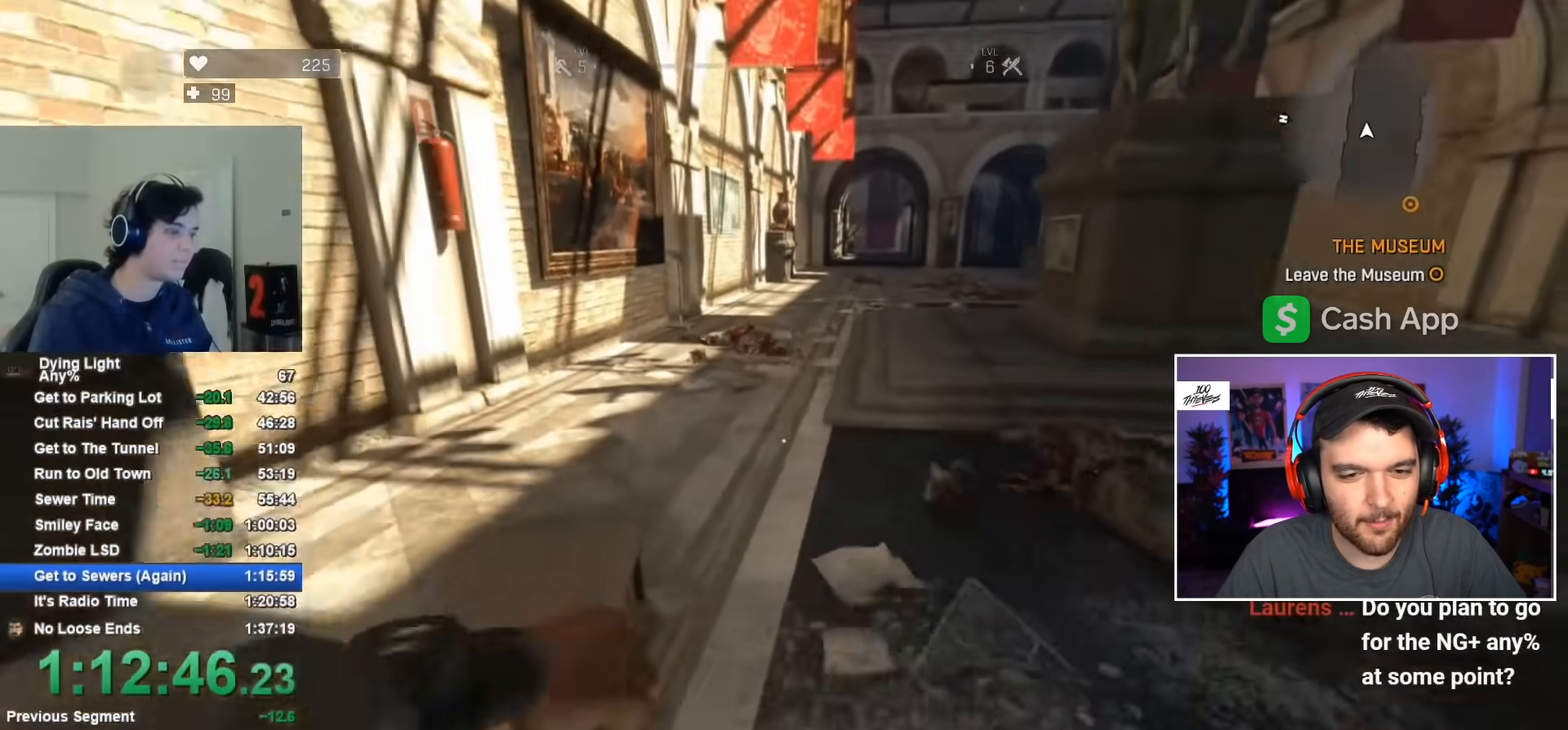
{"keys": ["s"], "mouse": [], "mouse_move": "still", "events": []}
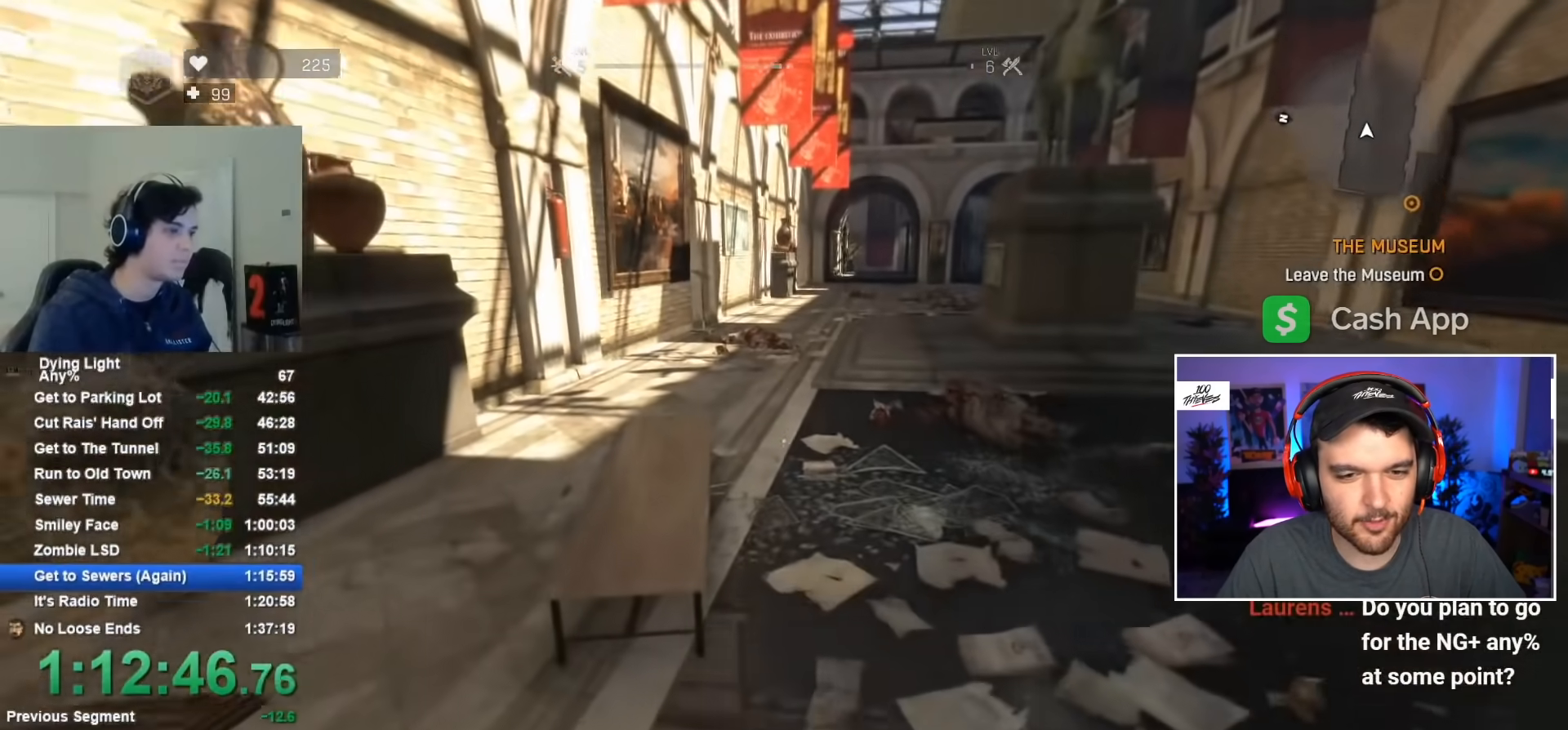
{"keys": ["s"], "mouse": [], "mouse_move": "still", "events": [[150, "space", "down"], [300, "space", "up"]]}
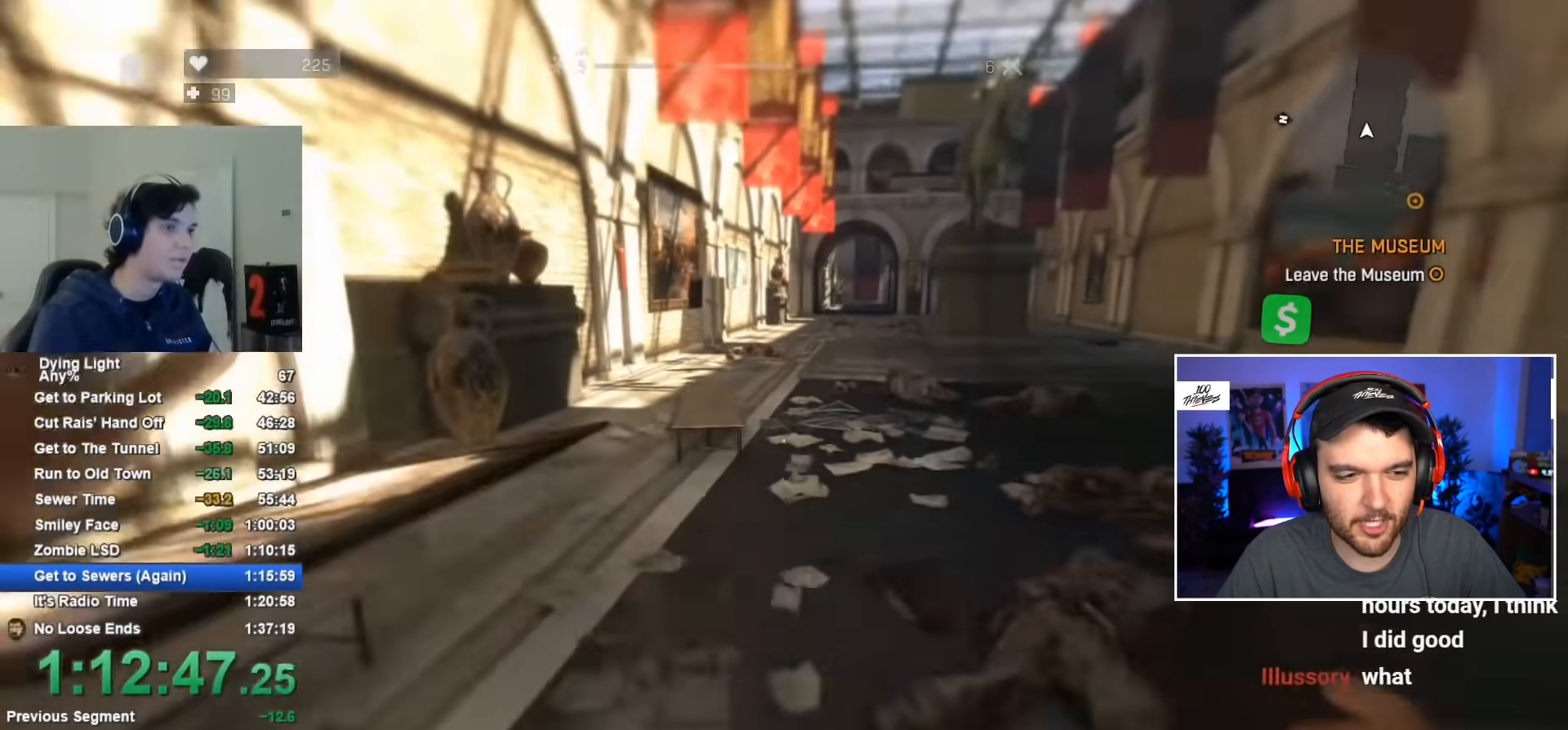
{"keys": ["s", "space"], "mouse": [], "mouse_move": "still", "events": [[450, "space", "down"]]}
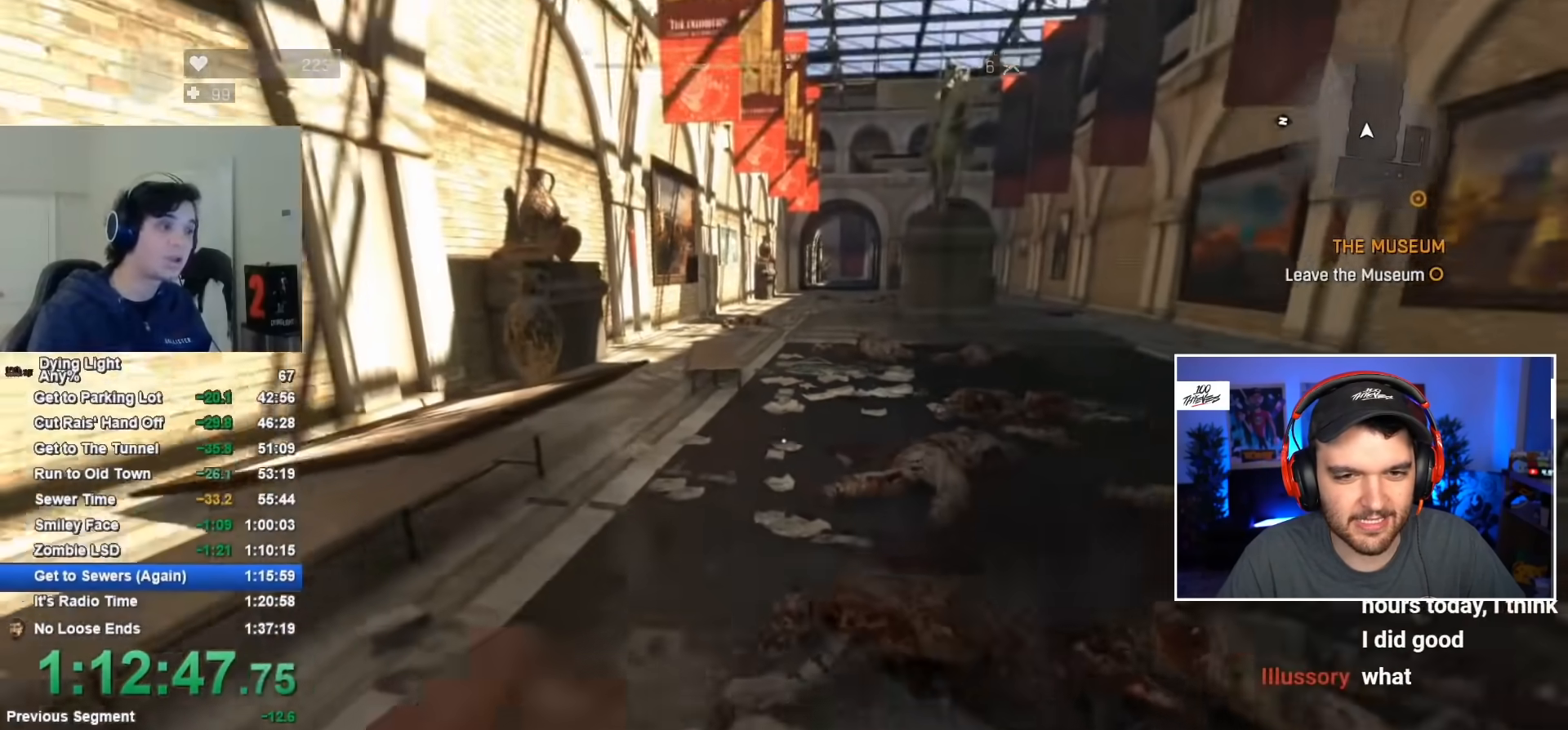
{"keys": ["s"], "mouse": [], "mouse_move": "still", "events": [[84, "space", "up"]]}
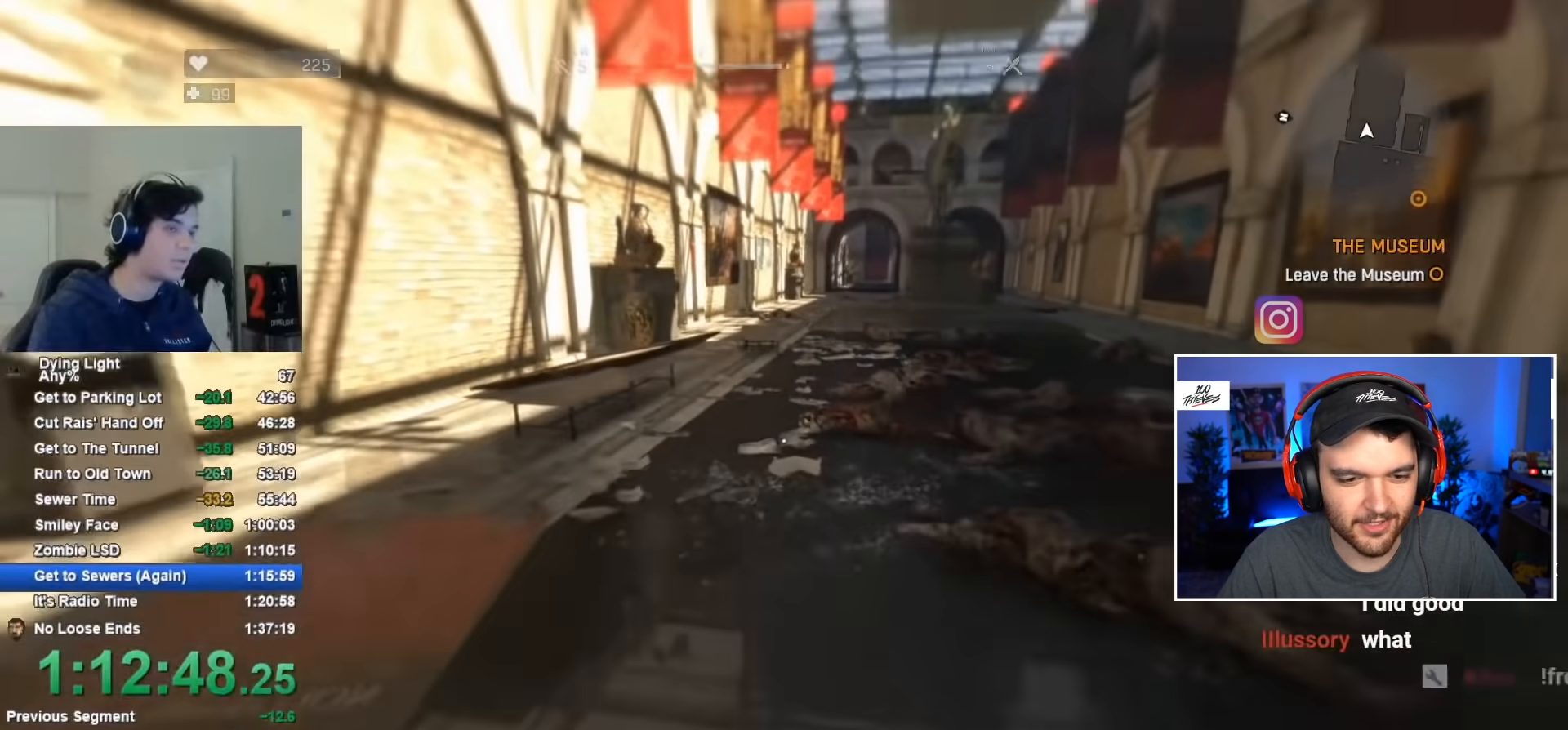
{"keys": ["d"], "mouse": [], "mouse_move": "still", "events": [[100, "space", "down"], [300, "space", "up"], [484, "d", "down"], [484, "s", "up"]]}